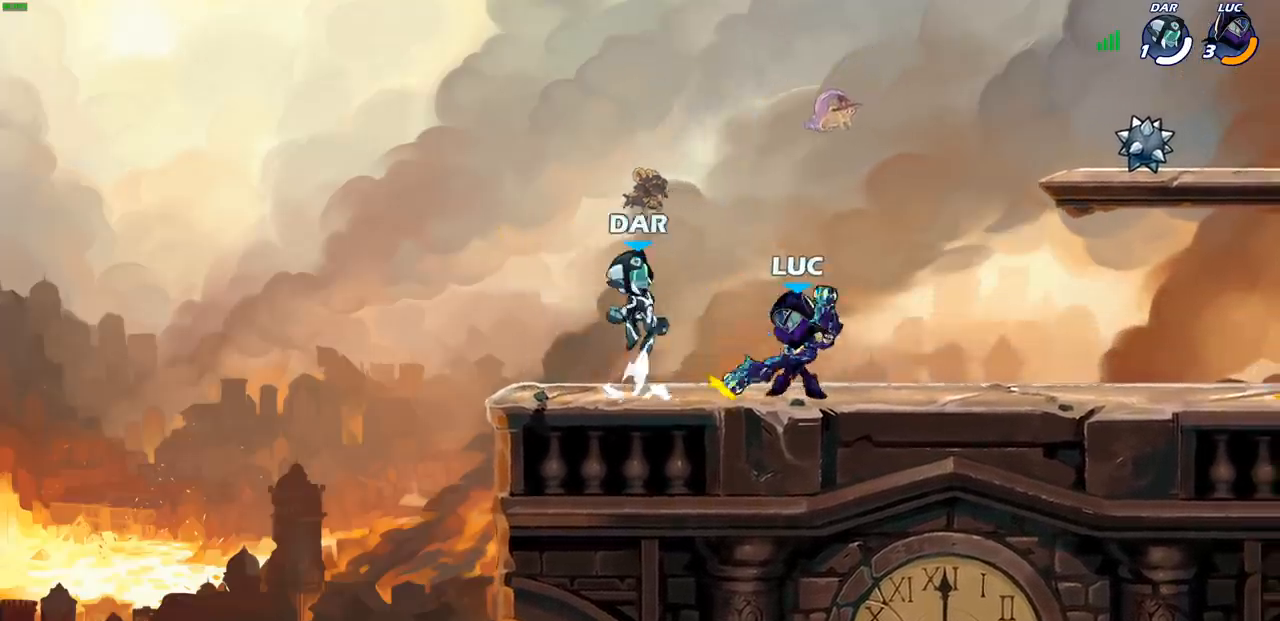
Gameplay with a controller (PlayStation layout); each line is a JSON object with the inputs held at the frame after it. "events" lists button and stick changes between this image and that frame as [ms after this image, input, new state], when the widget could be followed in between.
{"buttons": [], "left_stick": "center", "right_stick": "center", "events": []}
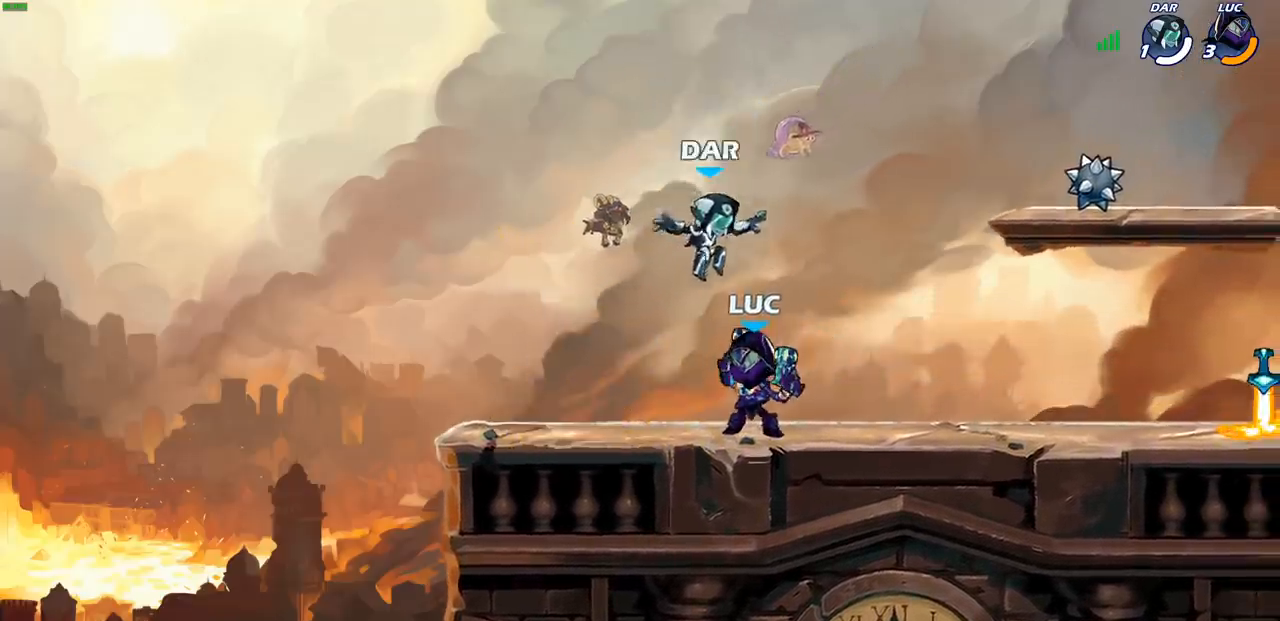
{"buttons": ["SQUARE", "R2"], "left_stick": "right", "right_stick": "center", "events": [[17, "left_stick", "left"], [333, "left_stick", "right"], [450, "R2", "down"], [467, "SQUARE", "down"]]}
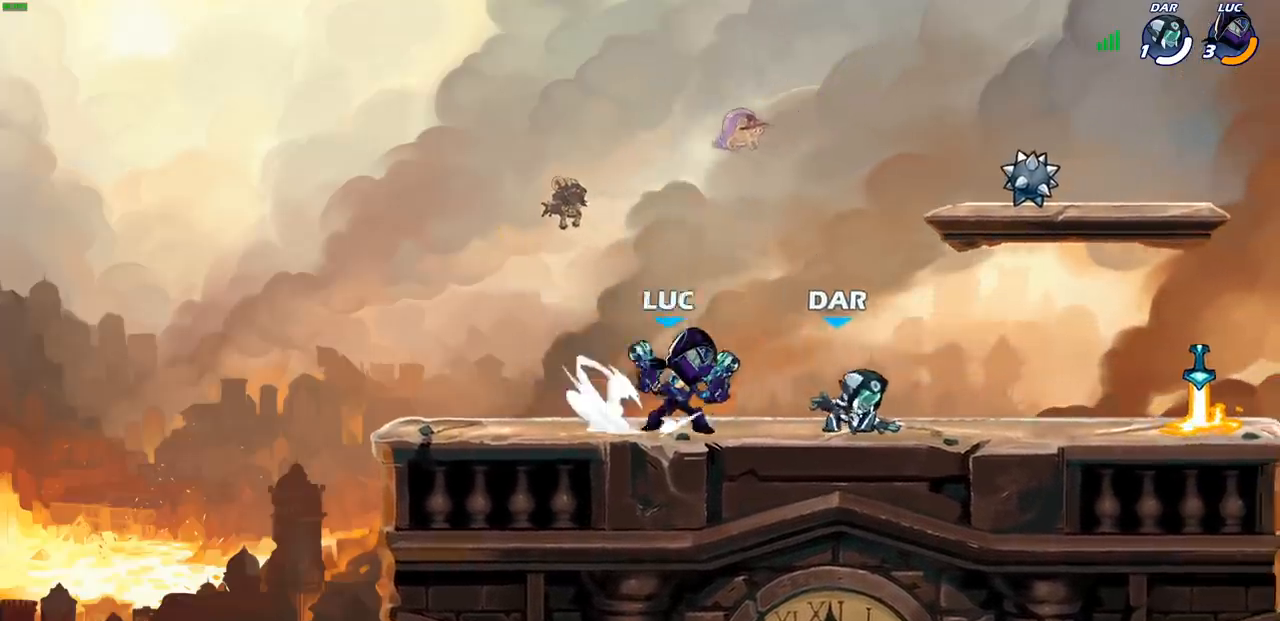
{"buttons": [], "left_stick": "down", "right_stick": "center", "events": [[17, "R2", "up"], [50, "SQUARE", "up"], [50, "left_stick", "center"], [483, "left_stick", "down"]]}
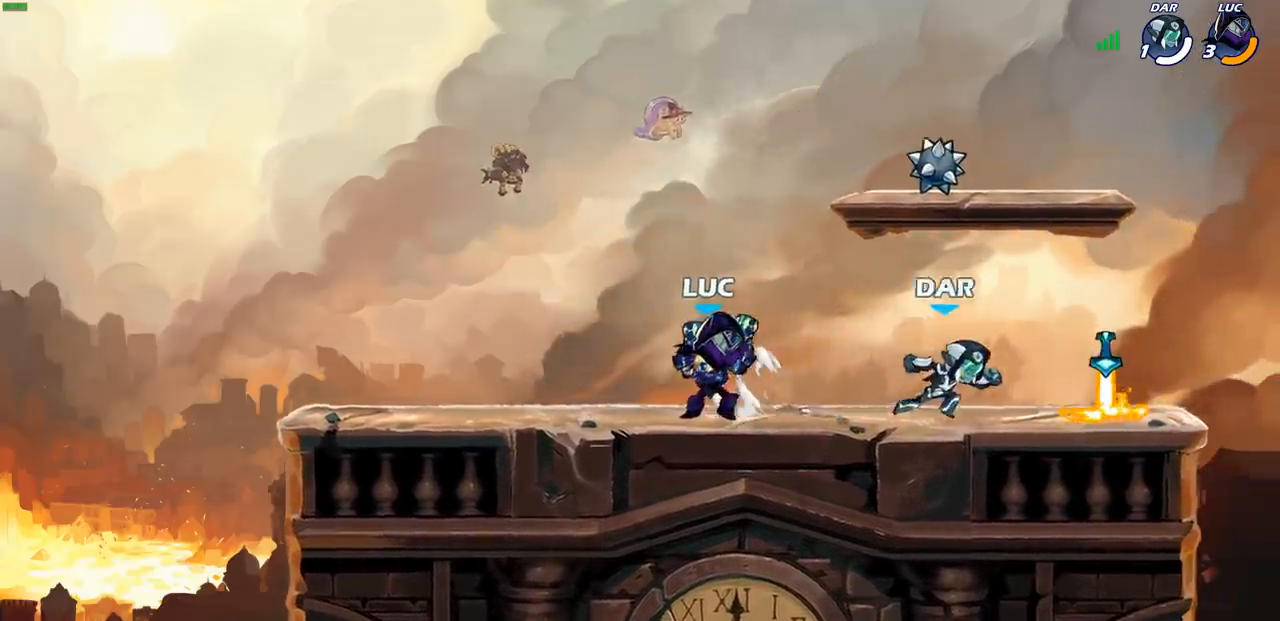
{"buttons": [], "left_stick": "center", "right_stick": "center", "events": [[100, "left_stick", "right"], [167, "R2", "down"], [233, "SELECT", "down"], [250, "left_stick", "down"], [267, "SELECT", "up"], [267, "SQUARE", "down"], [317, "left_stick", "center"], [350, "R2", "up"], [367, "SQUARE", "up"]]}
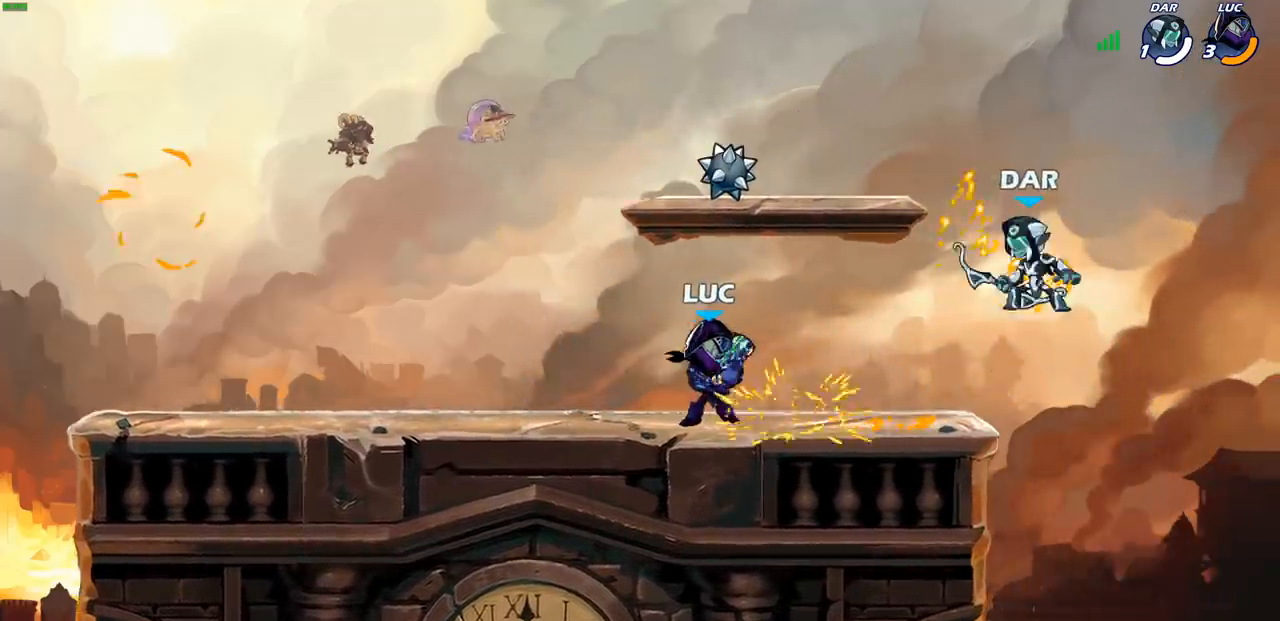
{"buttons": [], "left_stick": "center", "right_stick": "center", "events": []}
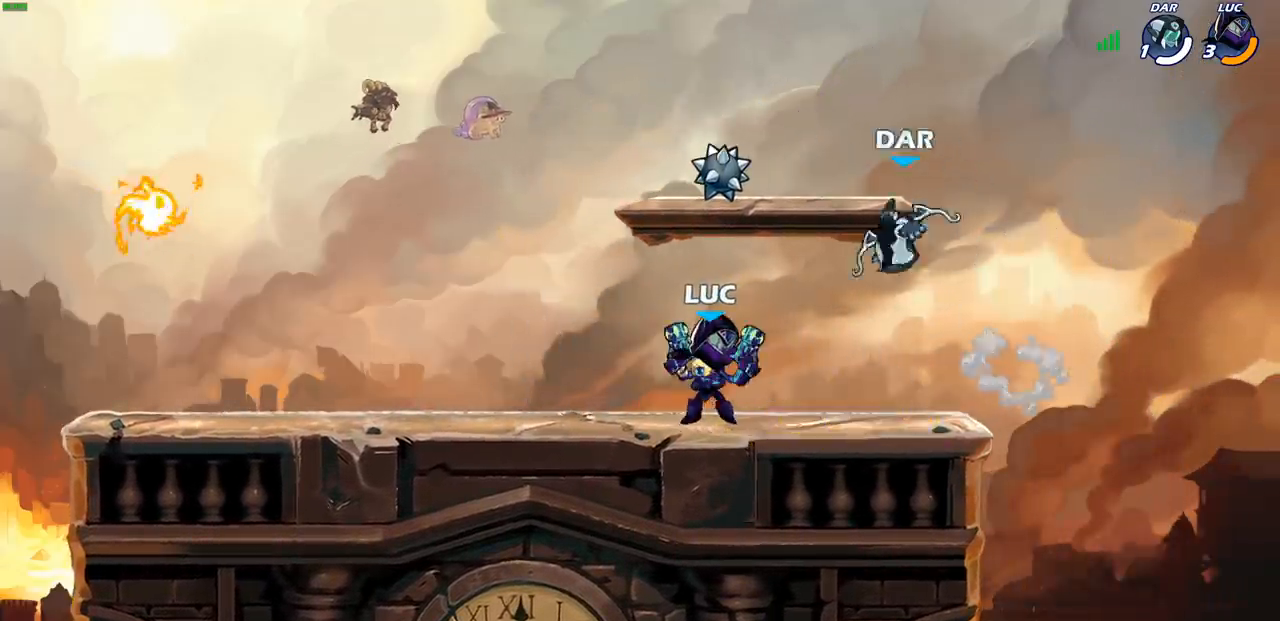
{"buttons": ["R2"], "left_stick": "up-left", "right_stick": "center", "events": [[200, "left_stick", "left"], [250, "R2", "down"], [350, "left_stick", "up-left"]]}
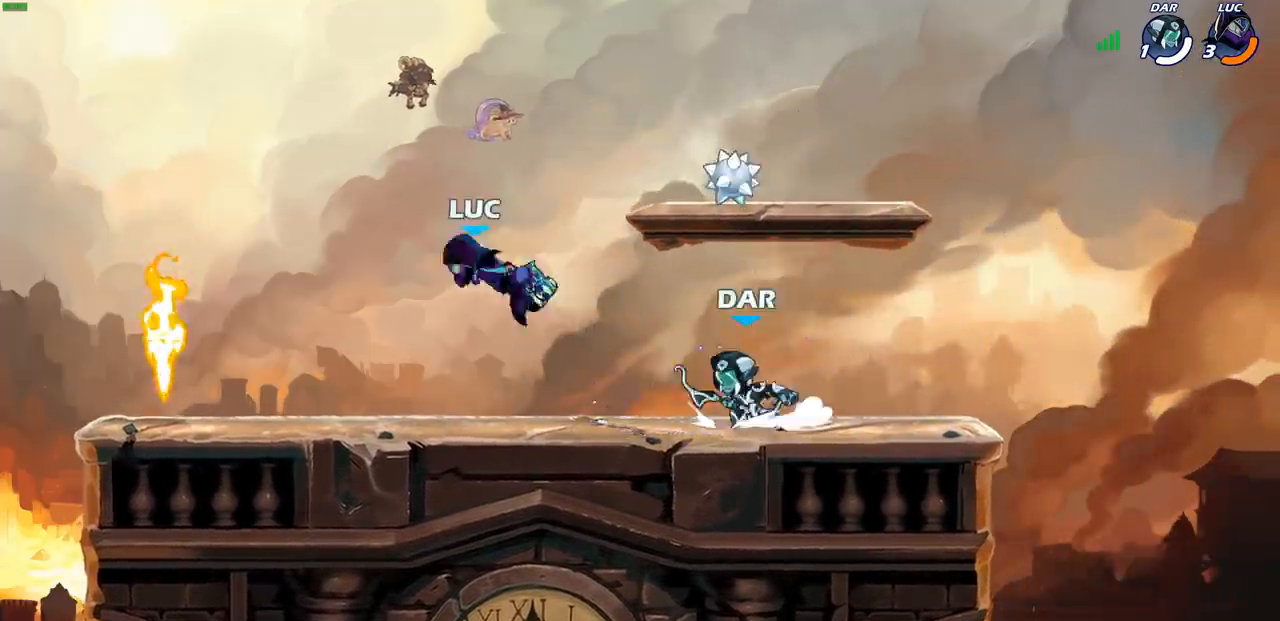
{"buttons": [], "left_stick": "center", "right_stick": "center", "events": [[33, "R2", "up"], [50, "left_stick", "center"], [233, "R2", "down"], [250, "left_stick", "down"], [267, "SQUARE", "down"], [383, "SQUARE", "up"], [400, "R2", "up"], [417, "left_stick", "center"]]}
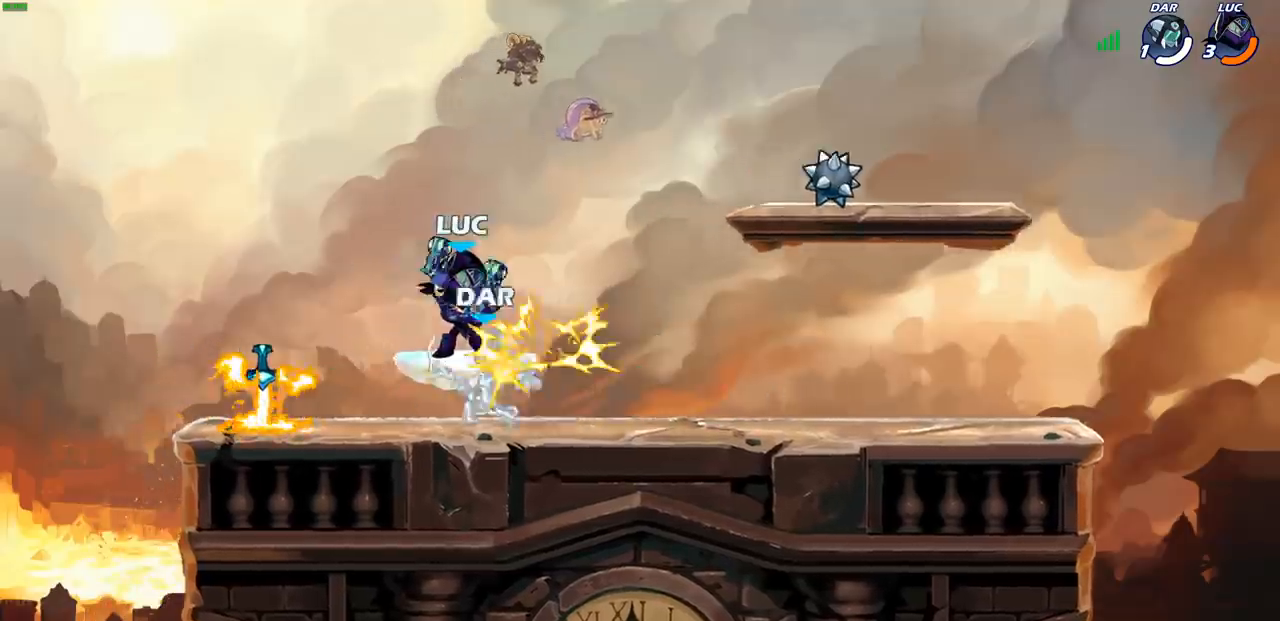
{"buttons": ["R2"], "left_stick": "right", "right_stick": "center", "events": [[417, "left_stick", "right"], [500, "R2", "down"]]}
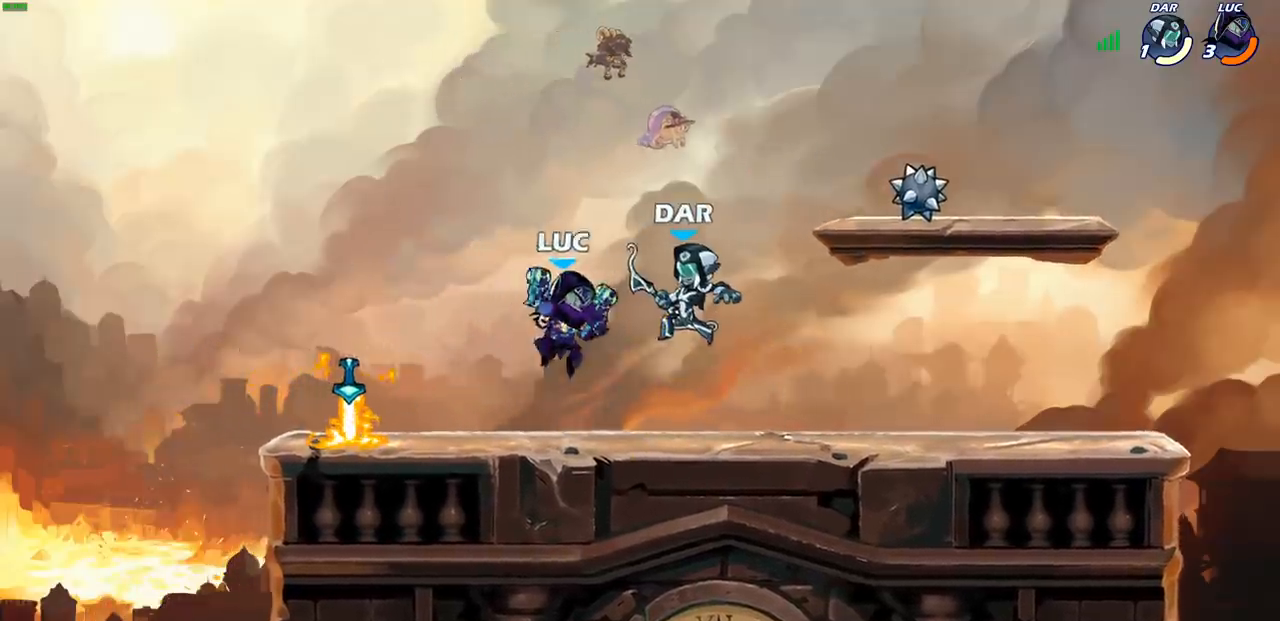
{"buttons": [], "left_stick": "center", "right_stick": "center", "events": [[83, "SQUARE", "down"], [83, "left_stick", "up-left"], [167, "R2", "up"], [167, "SQUARE", "up"], [217, "left_stick", "center"]]}
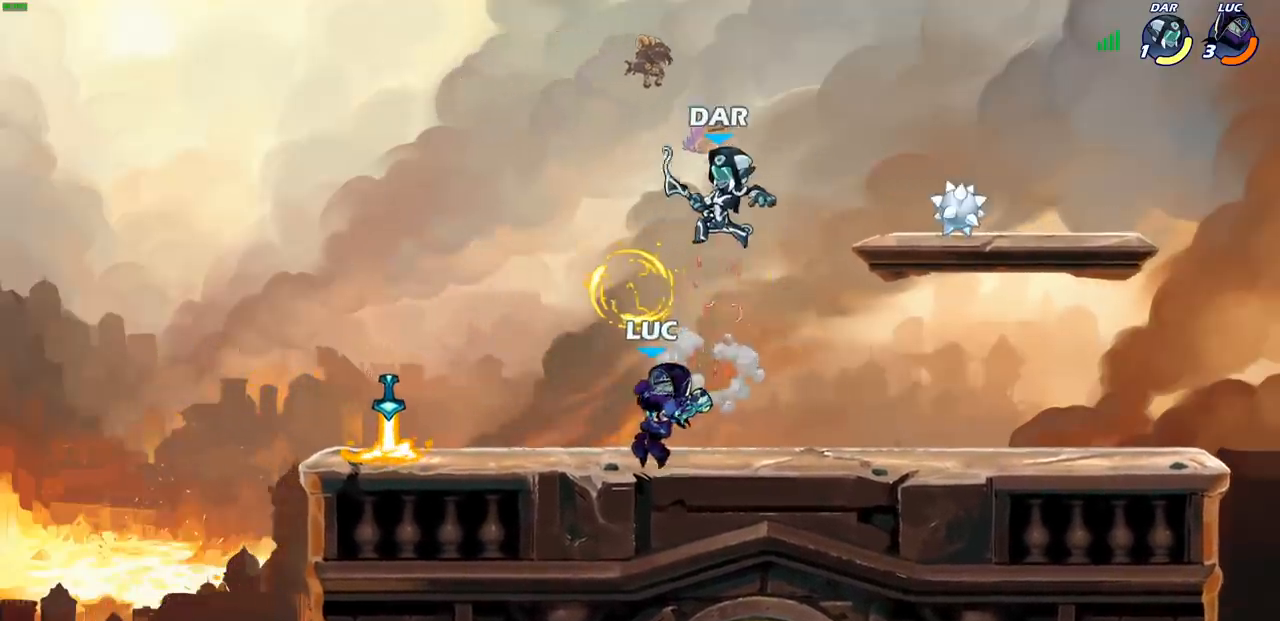
{"buttons": [], "left_stick": "center", "right_stick": "center", "events": [[100, "left_stick", "up-right"], [150, "CROSS", "down"], [200, "SQUARE", "down"], [200, "left_stick", "center"], [233, "CROSS", "up"], [233, "right_stick", "left"], [283, "right_stick", "center"], [300, "SQUARE", "up"]]}
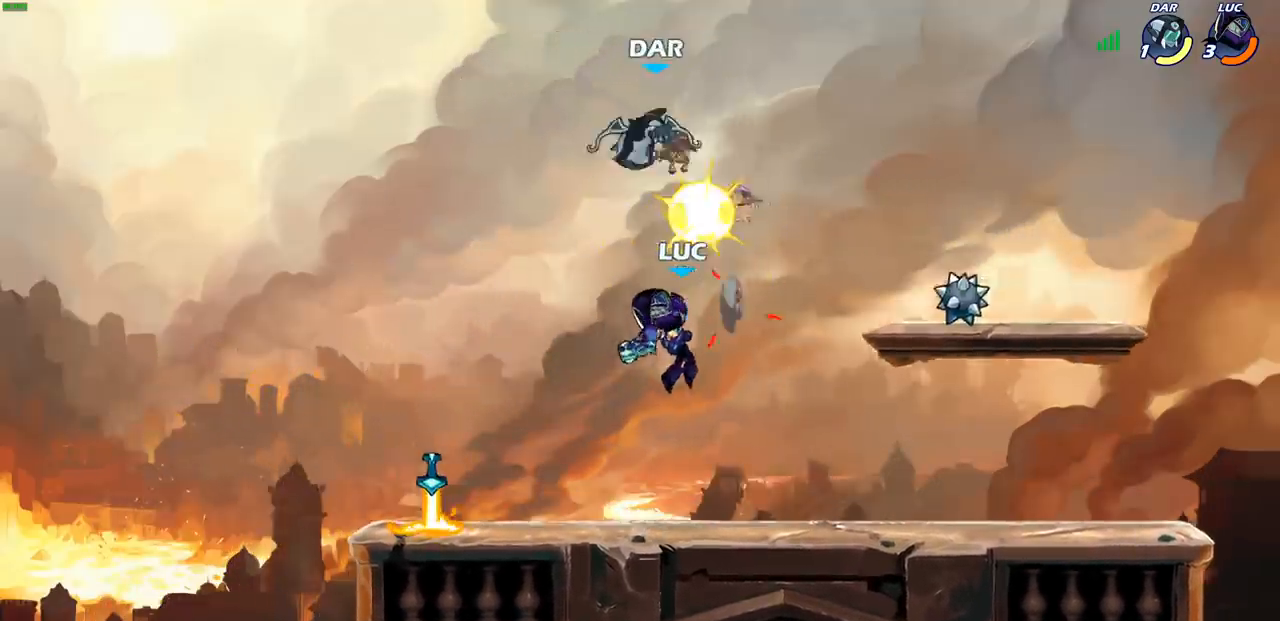
{"buttons": [], "left_stick": "left", "right_stick": "center", "events": [[200, "left_stick", "left"]]}
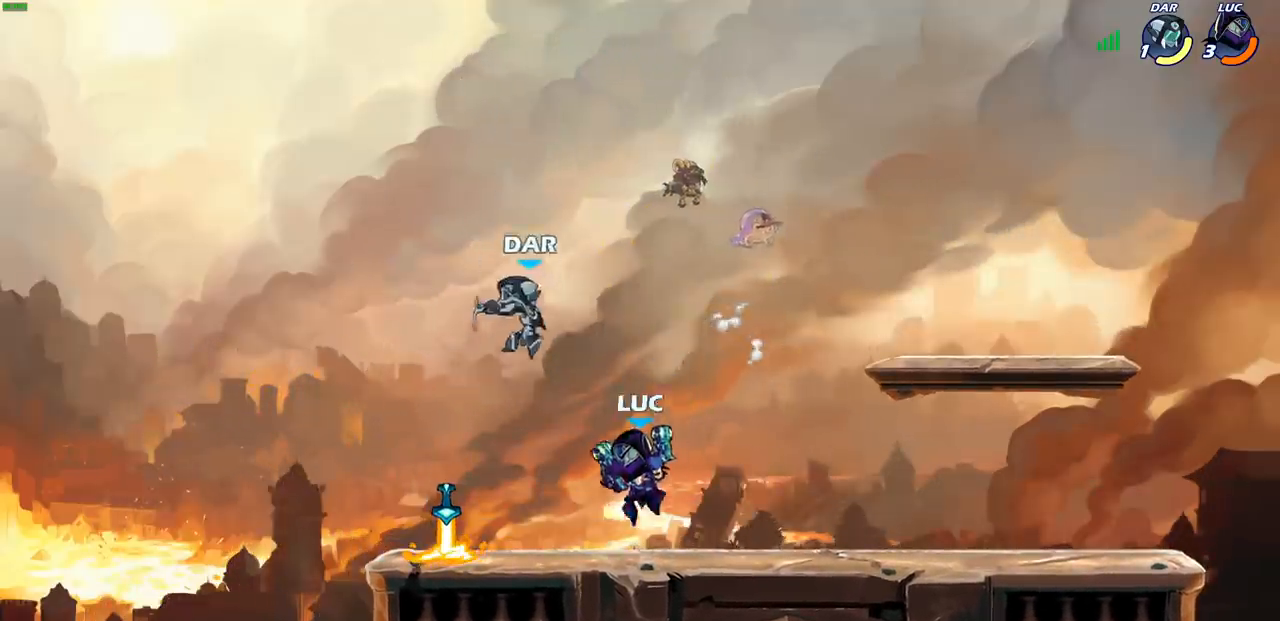
{"buttons": [], "left_stick": "center", "right_stick": "center", "events": [[17, "left_stick", "down-left"], [233, "left_stick", "down-right"], [317, "SQUARE", "down"], [317, "left_stick", "down"], [367, "SQUARE", "up"], [433, "left_stick", "center"]]}
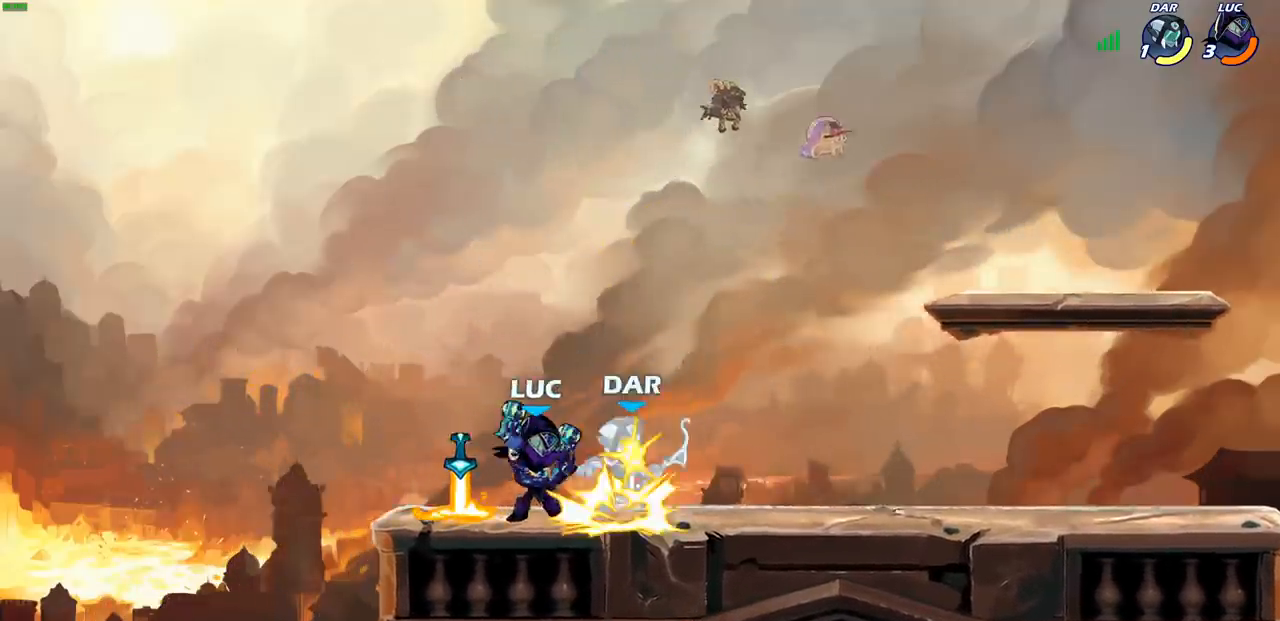
{"buttons": [], "left_stick": "down-right", "right_stick": "center", "events": [[483, "left_stick", "down-right"]]}
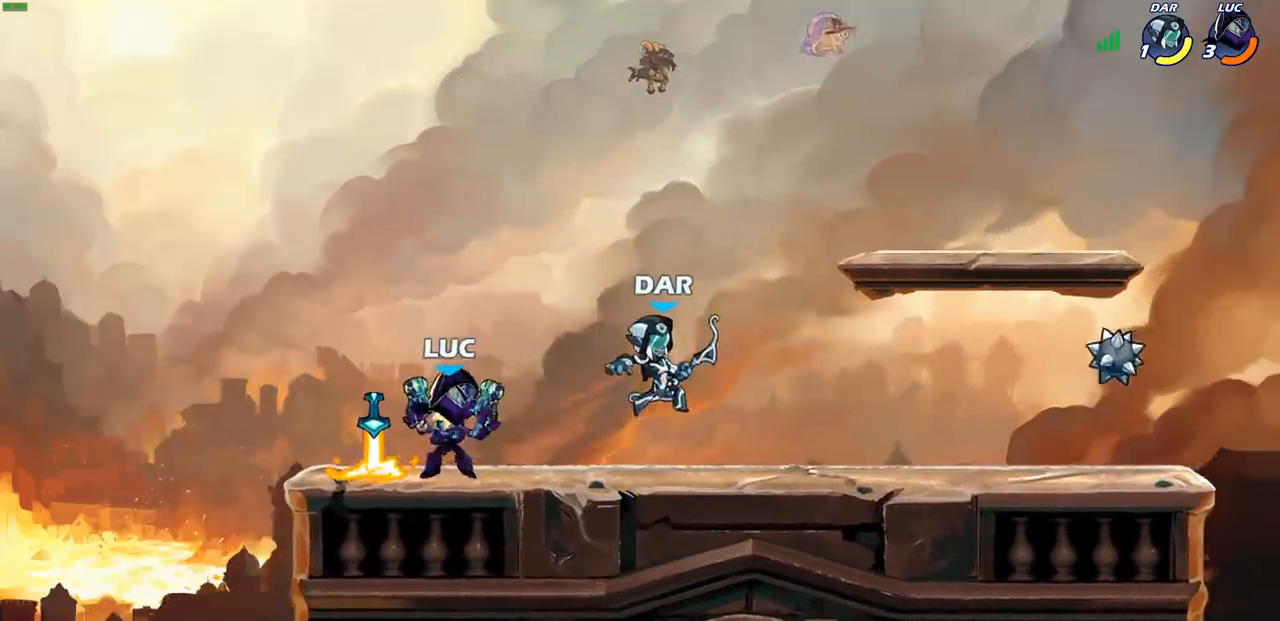
{"buttons": ["CIRCLE"], "left_stick": "down-left", "right_stick": "center", "events": [[33, "R2", "down"], [33, "left_stick", "down-left"], [50, "CIRCLE", "down"], [100, "R2", "up"]]}
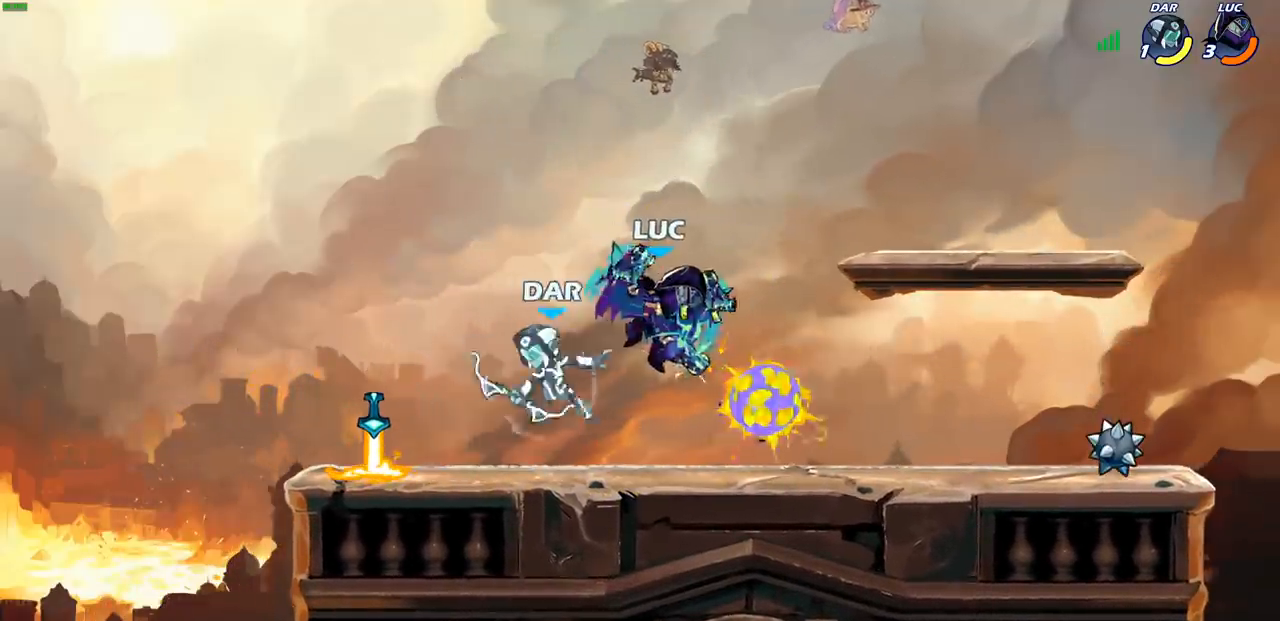
{"buttons": [], "left_stick": "right", "right_stick": "center", "events": [[250, "CIRCLE", "up"], [250, "left_stick", "center"], [450, "left_stick", "right"]]}
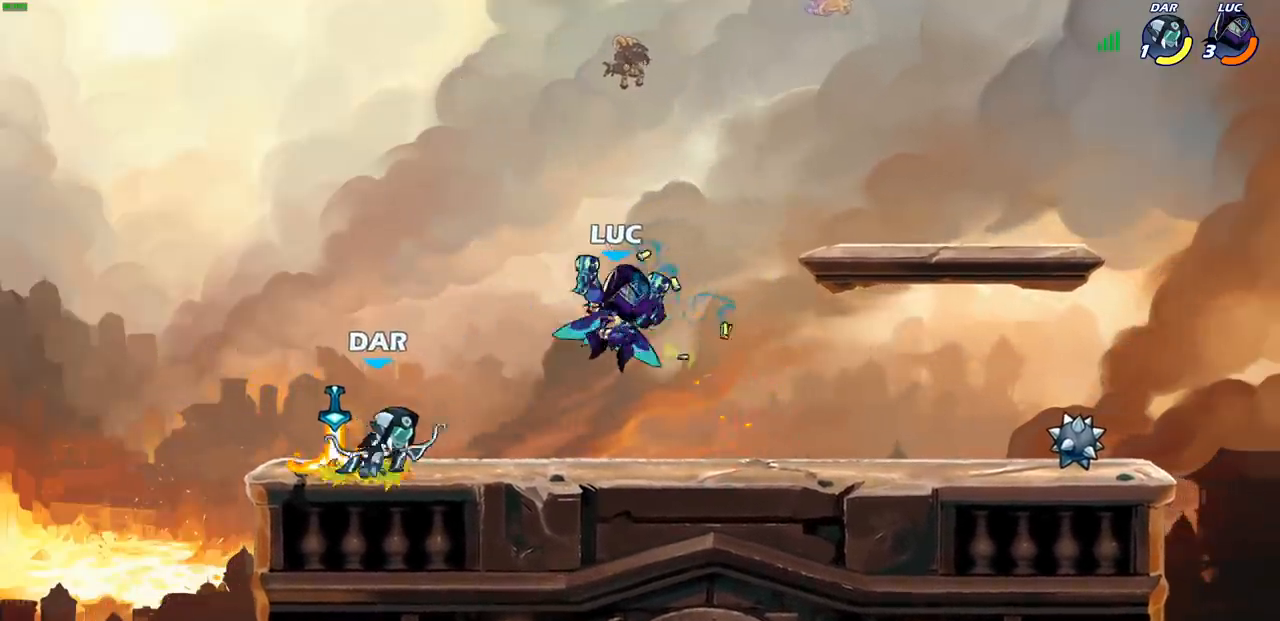
{"buttons": [], "left_stick": "down-left", "right_stick": "center", "events": [[133, "CROSS", "down"], [367, "CROSS", "up"], [400, "left_stick", "down"], [450, "left_stick", "down-left"]]}
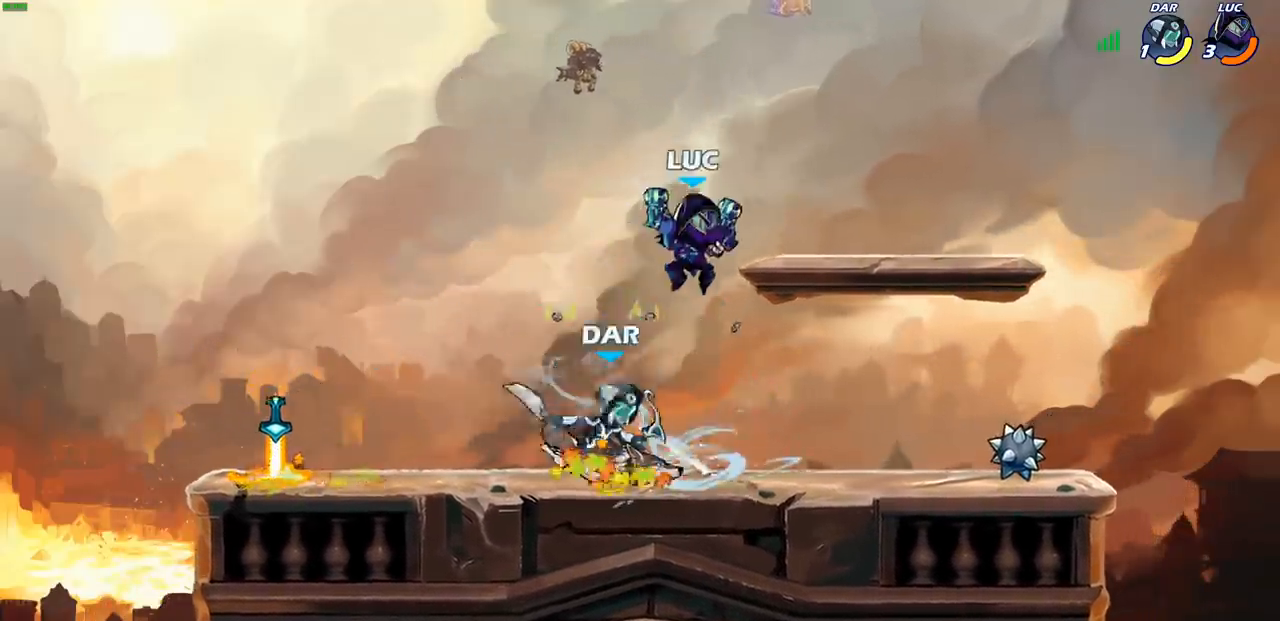
{"buttons": [], "left_stick": "center", "right_stick": "center", "events": [[33, "SQUARE", "down"], [83, "SQUARE", "up"], [83, "left_stick", "center"]]}
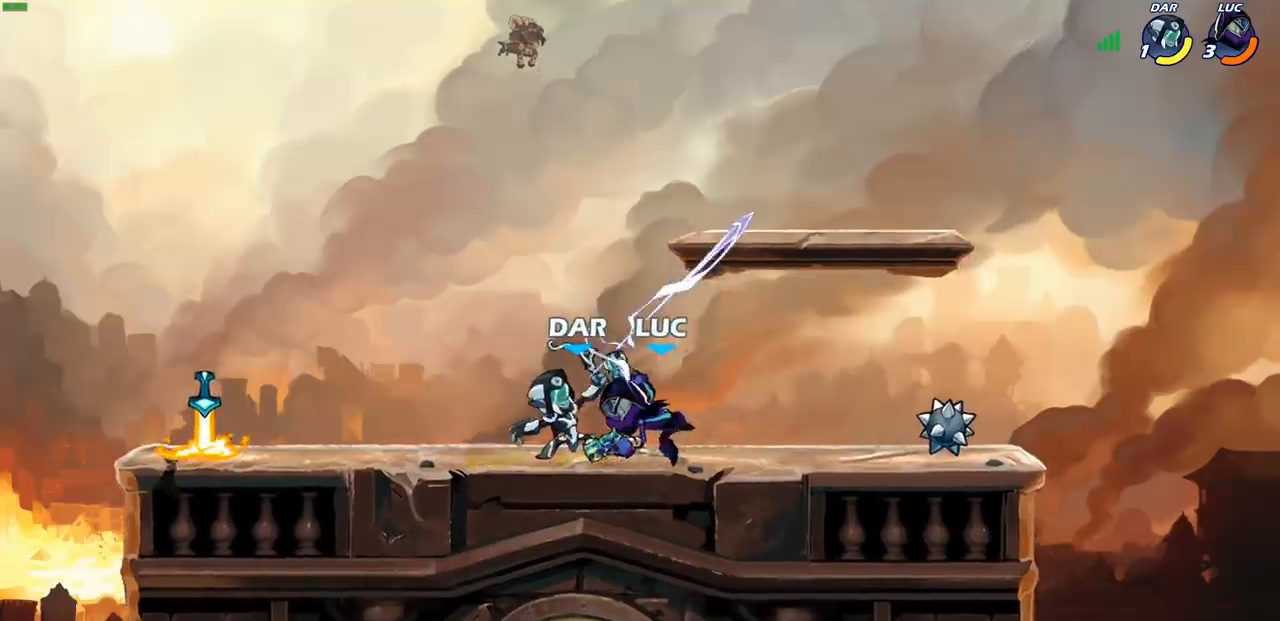
{"buttons": [], "left_stick": "center", "right_stick": "center", "events": [[200, "SQUARE", "down"], [267, "SQUARE", "up"], [367, "SQUARE", "down"], [450, "SQUARE", "up"]]}
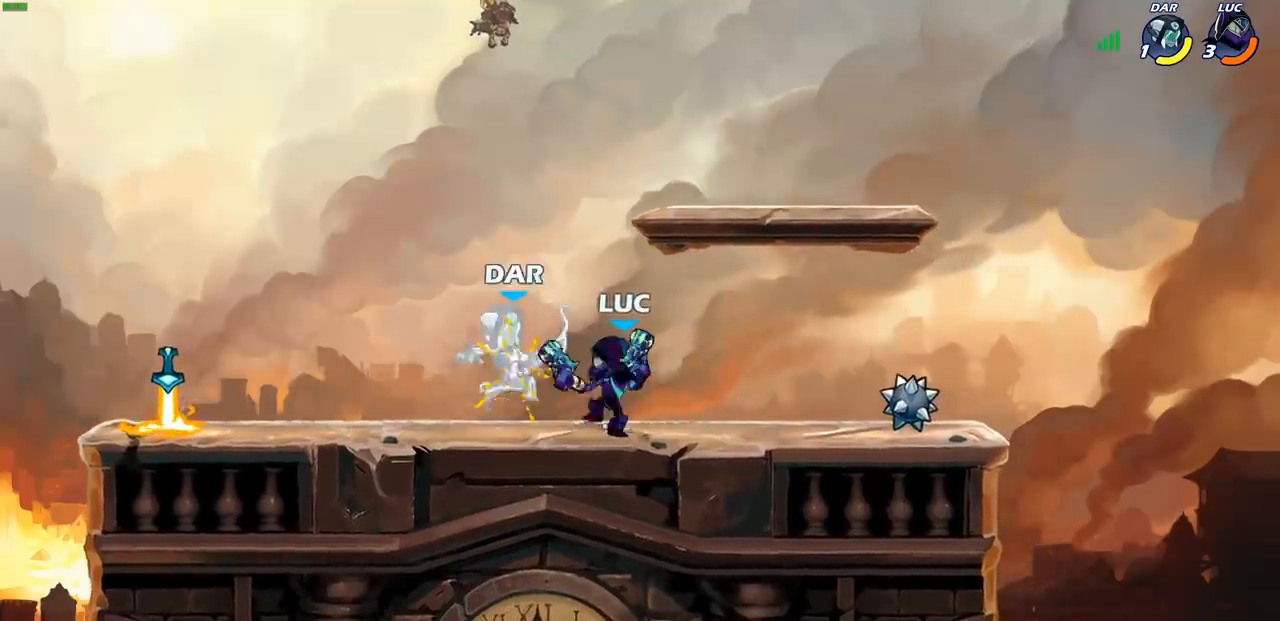
{"buttons": [], "left_stick": "center", "right_stick": "center", "events": [[50, "SQUARE", "down"], [133, "SQUARE", "up"], [217, "SQUARE", "down"], [300, "SQUARE", "up"], [383, "SQUARE", "down"], [467, "SQUARE", "up"]]}
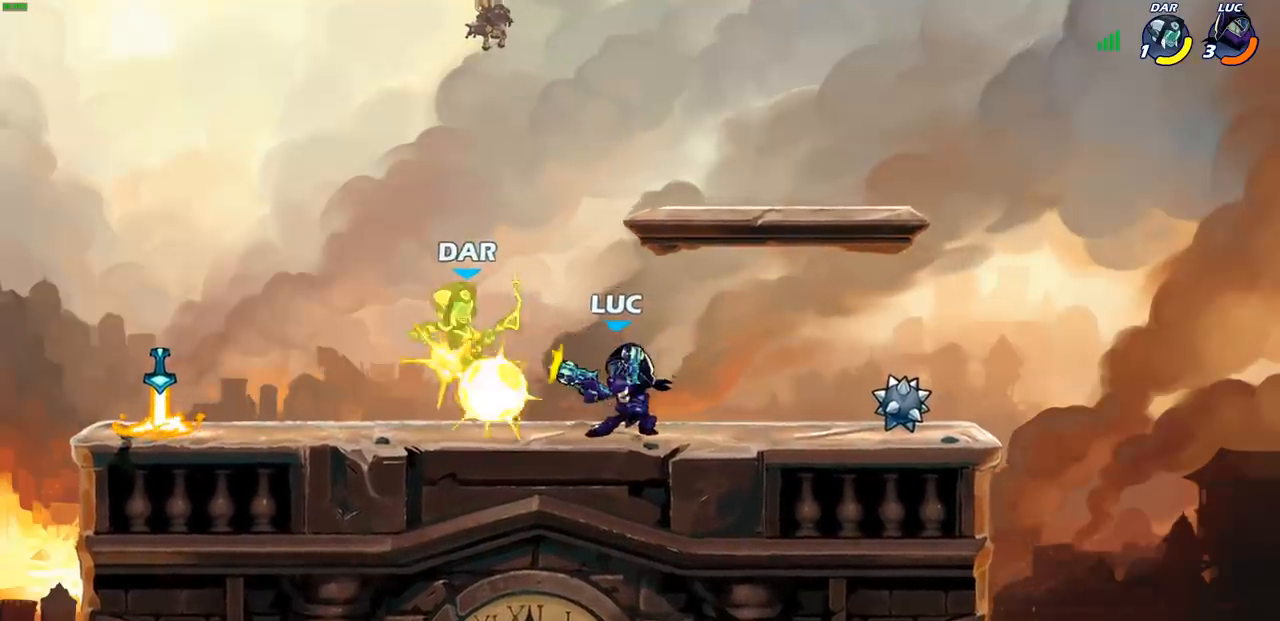
{"buttons": [], "left_stick": "center", "right_stick": "center", "events": [[283, "CIRCLE", "down"], [333, "CIRCLE", "up"]]}
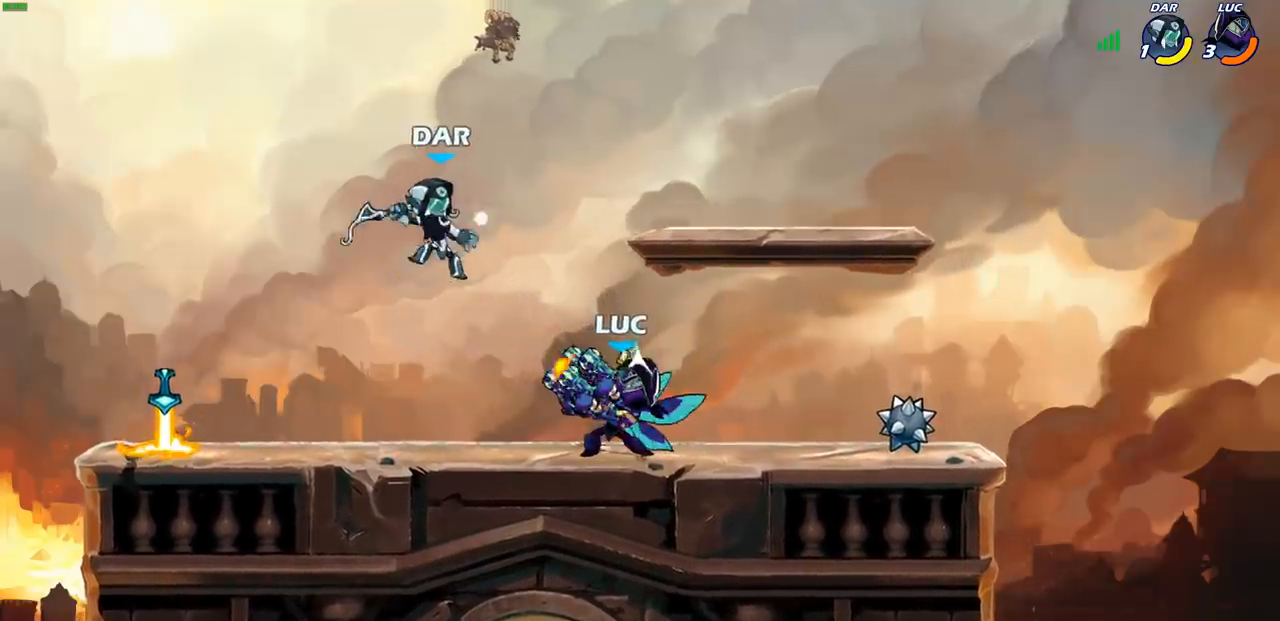
{"buttons": [], "left_stick": "center", "right_stick": "center", "events": []}
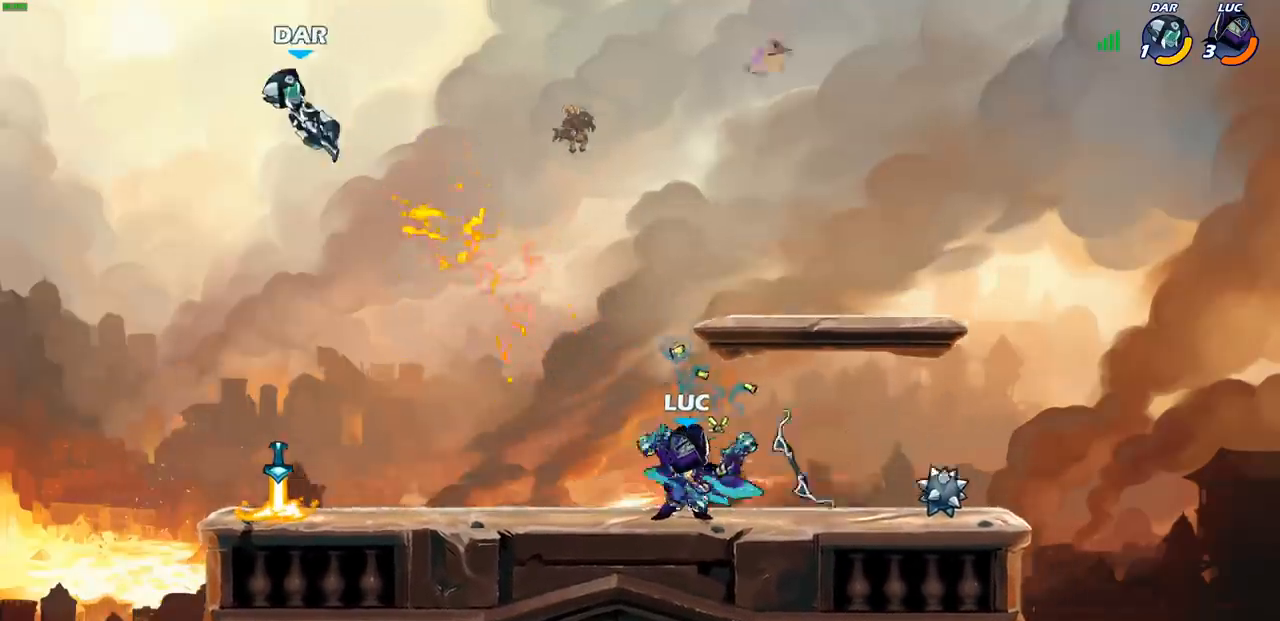
{"buttons": [], "left_stick": "center", "right_stick": "center", "events": [[233, "left_stick", "left"], [333, "R2", "down"], [450, "R2", "up"], [450, "left_stick", "center"]]}
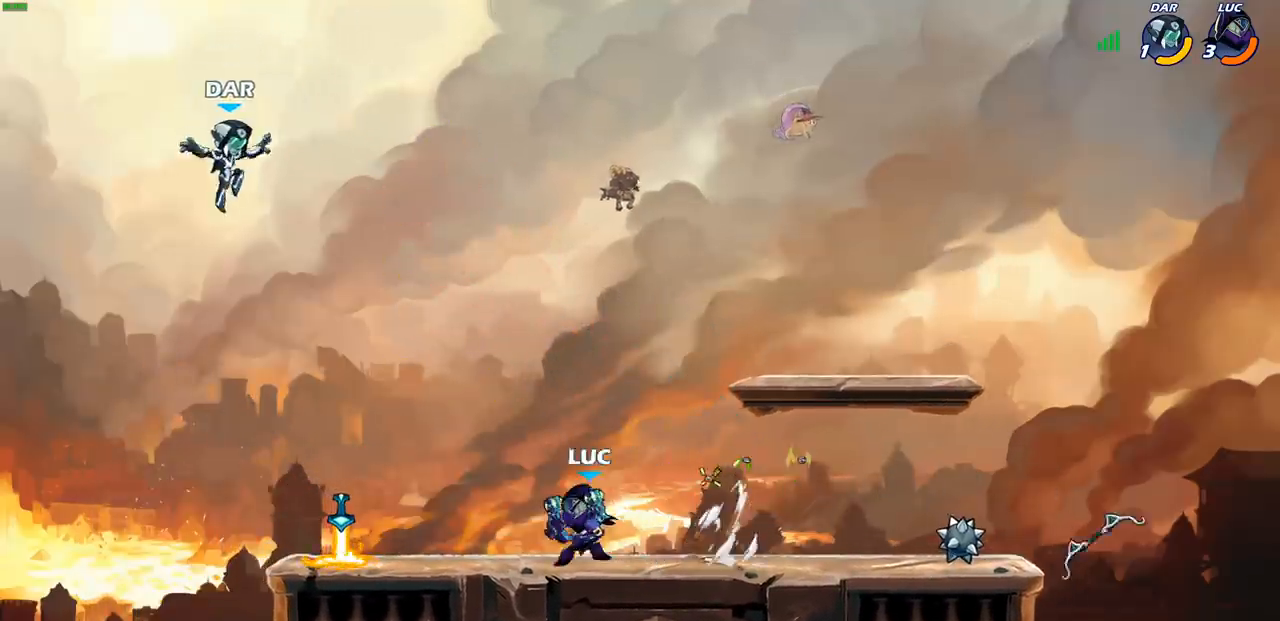
{"buttons": [], "left_stick": "center", "right_stick": "center", "events": [[100, "CIRCLE", "down"], [167, "CIRCLE", "up"]]}
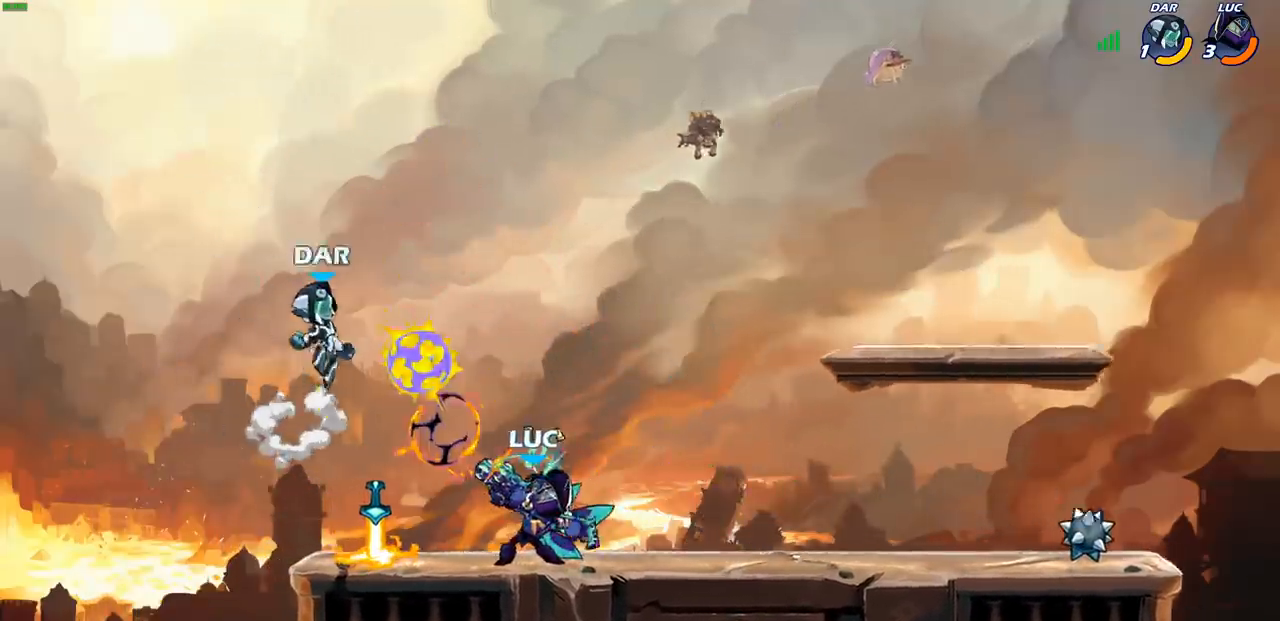
{"buttons": [], "left_stick": "center", "right_stick": "center", "events": []}
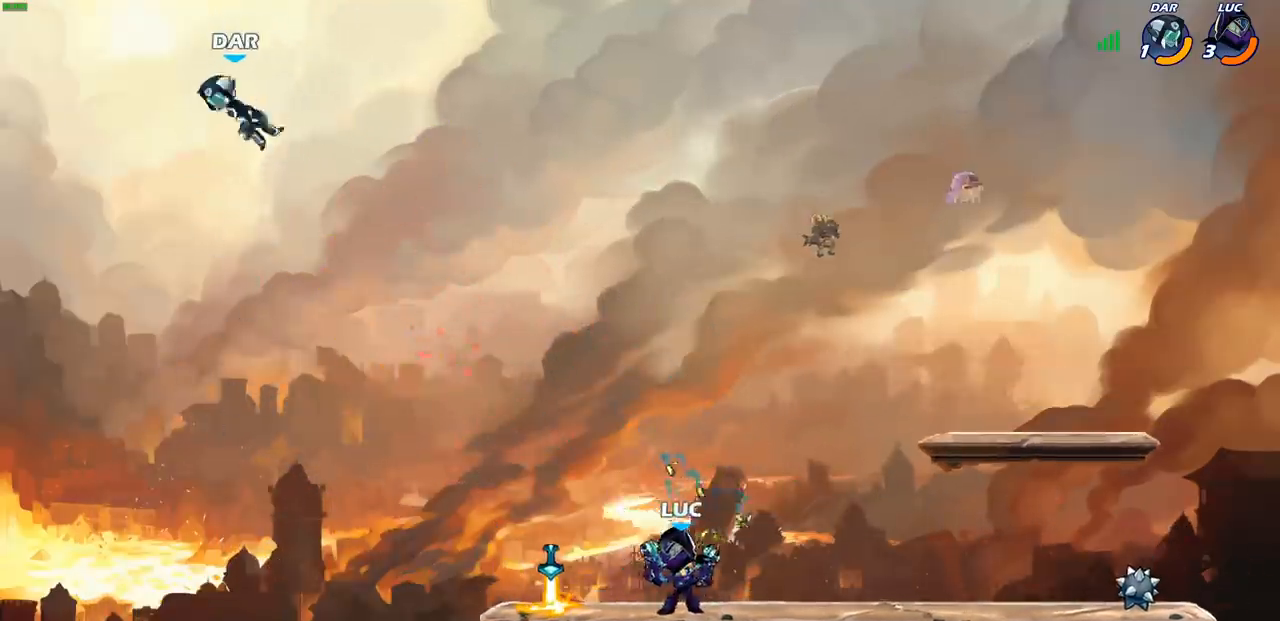
{"buttons": ["R2"], "left_stick": "down-left", "right_stick": "center", "events": [[33, "left_stick", "left"], [67, "CROSS", "down"], [183, "CROSS", "up"], [283, "left_stick", "down-left"], [500, "R2", "down"]]}
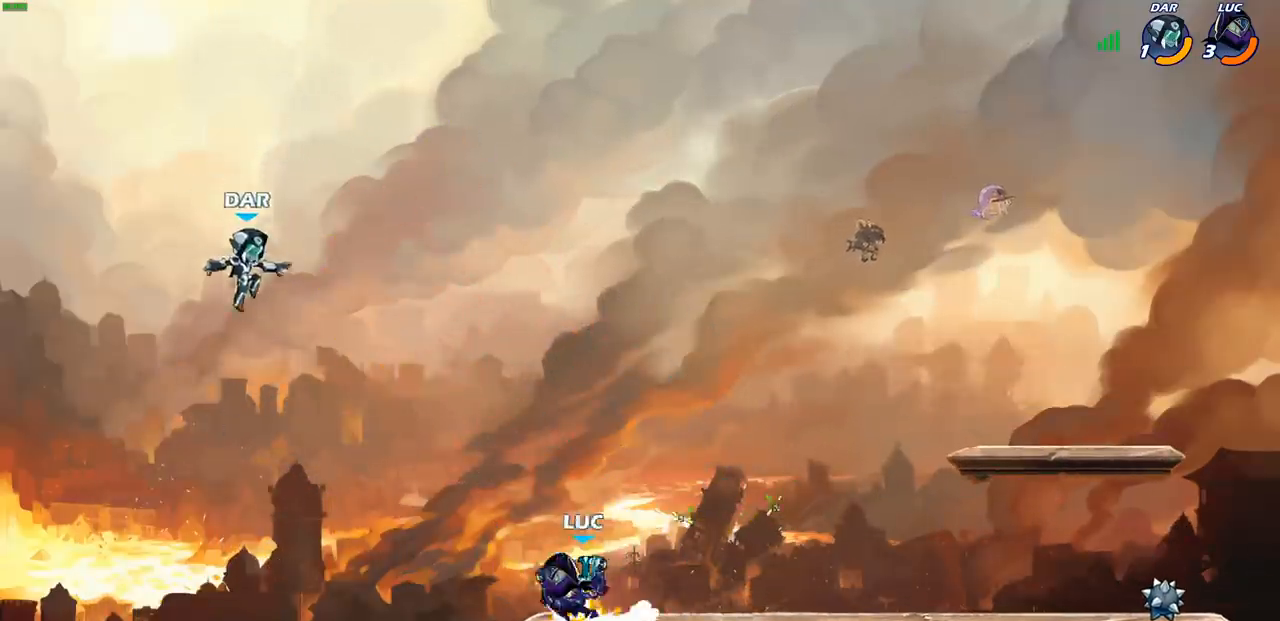
{"buttons": [], "left_stick": "down-left", "right_stick": "center", "events": [[17, "CIRCLE", "down"], [117, "CIRCLE", "up"], [133, "R2", "up"]]}
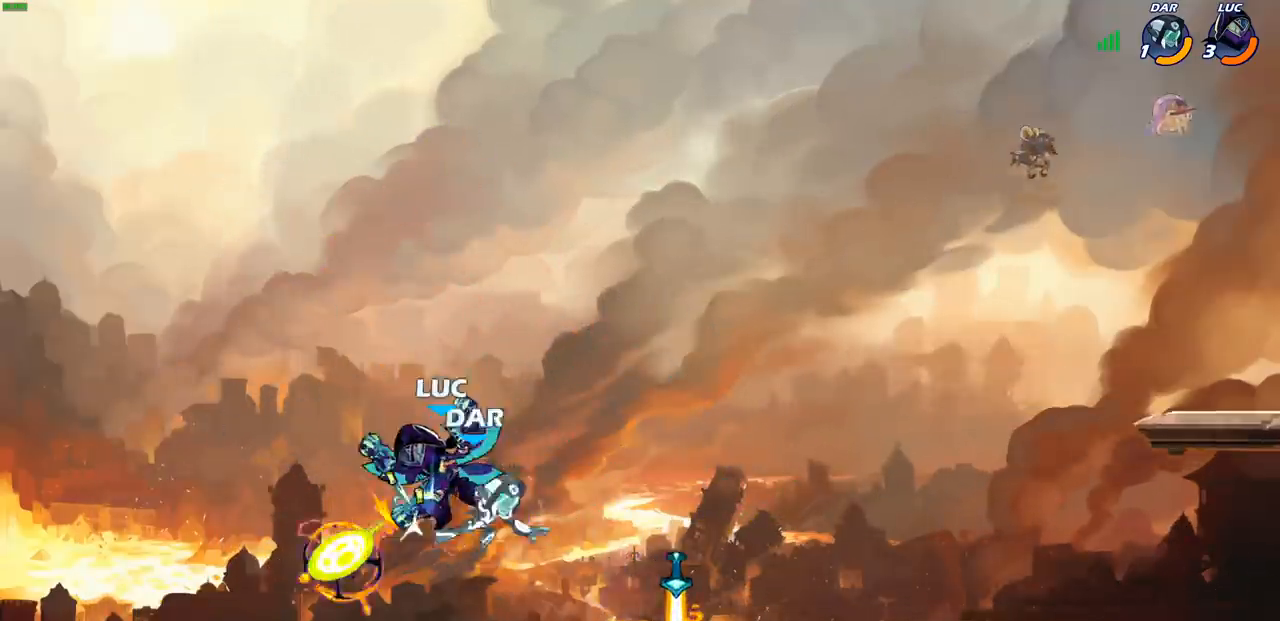
{"buttons": [], "left_stick": "right", "right_stick": "center", "events": [[67, "left_stick", "center"], [333, "left_stick", "right"]]}
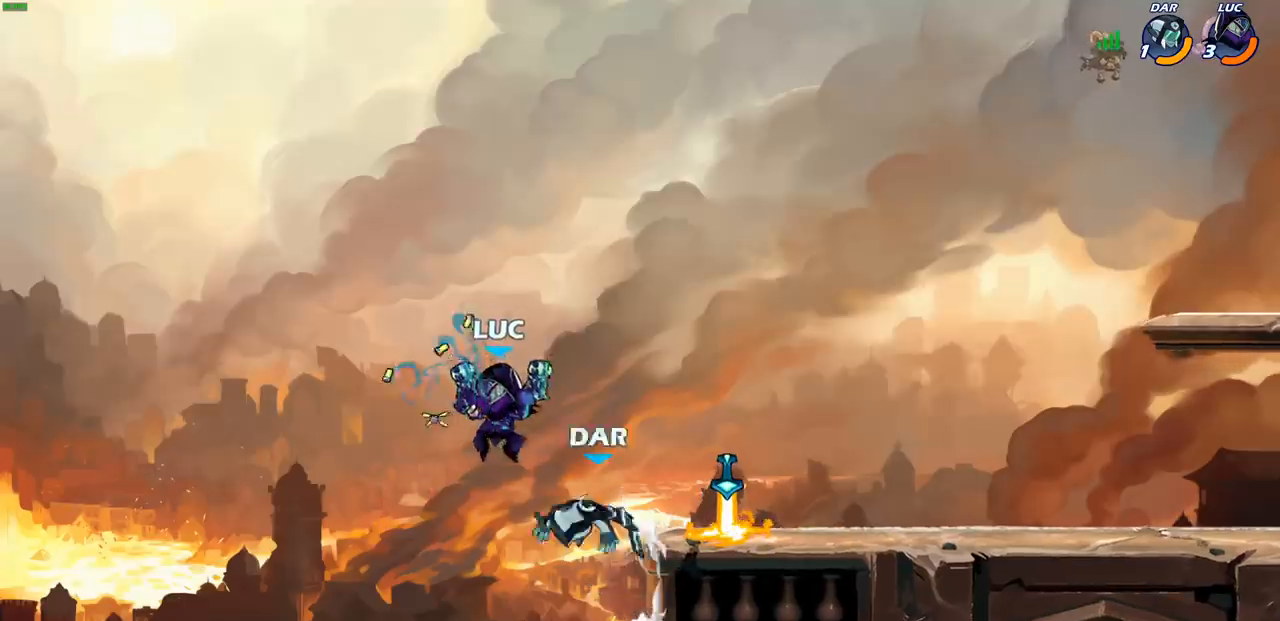
{"buttons": [], "left_stick": "center", "right_stick": "center", "events": [[67, "CROSS", "down"], [100, "CROSS", "up"], [100, "SQUARE", "down"], [117, "left_stick", "down"], [183, "SQUARE", "up"], [250, "left_stick", "center"]]}
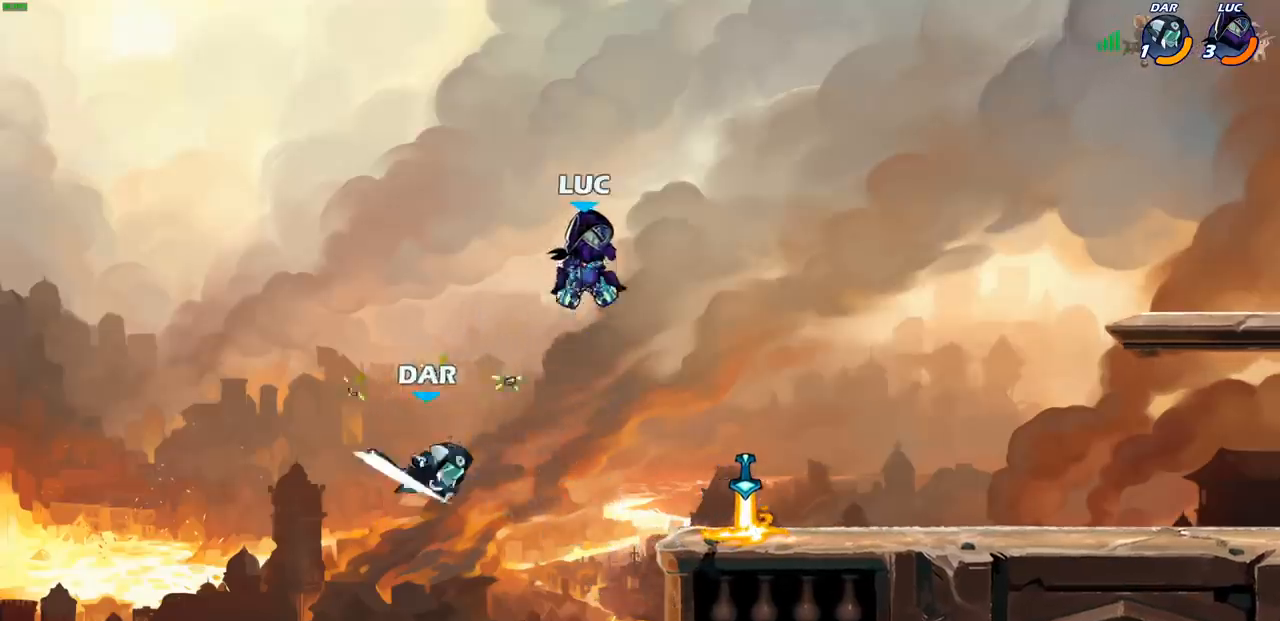
{"buttons": ["CIRCLE"], "left_stick": "down", "right_stick": "center", "events": [[50, "left_stick", "right"], [300, "left_stick", "down-left"], [333, "CIRCLE", "down"], [500, "left_stick", "down"]]}